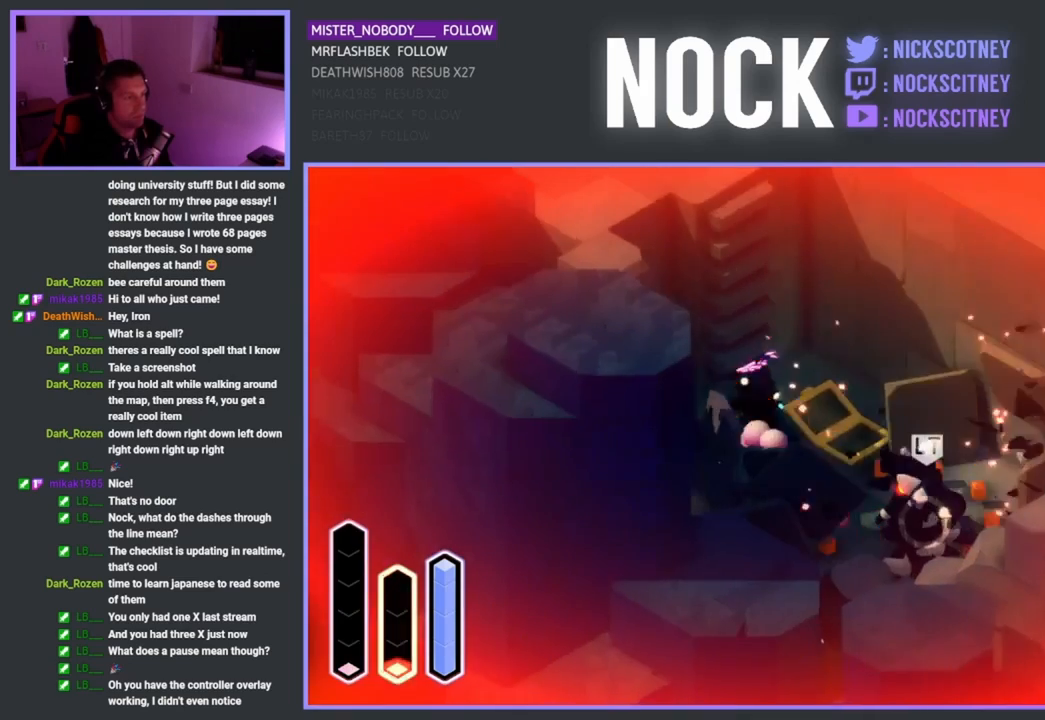
Gameplay with a controller (PlayStation layout); each line is a JSON object with the inputs held at the frame after it. "events" lists button and stick changes between this image and that frame as [ms after this image, input, new state], when the widget could be followed in between. Not read: right_stick.
{"buttons": [], "left_stick": "down-right", "events": [[33, "SQUARE", "up"], [283, "left_stick", "center"], [483, "left_stick", "down-right"]]}
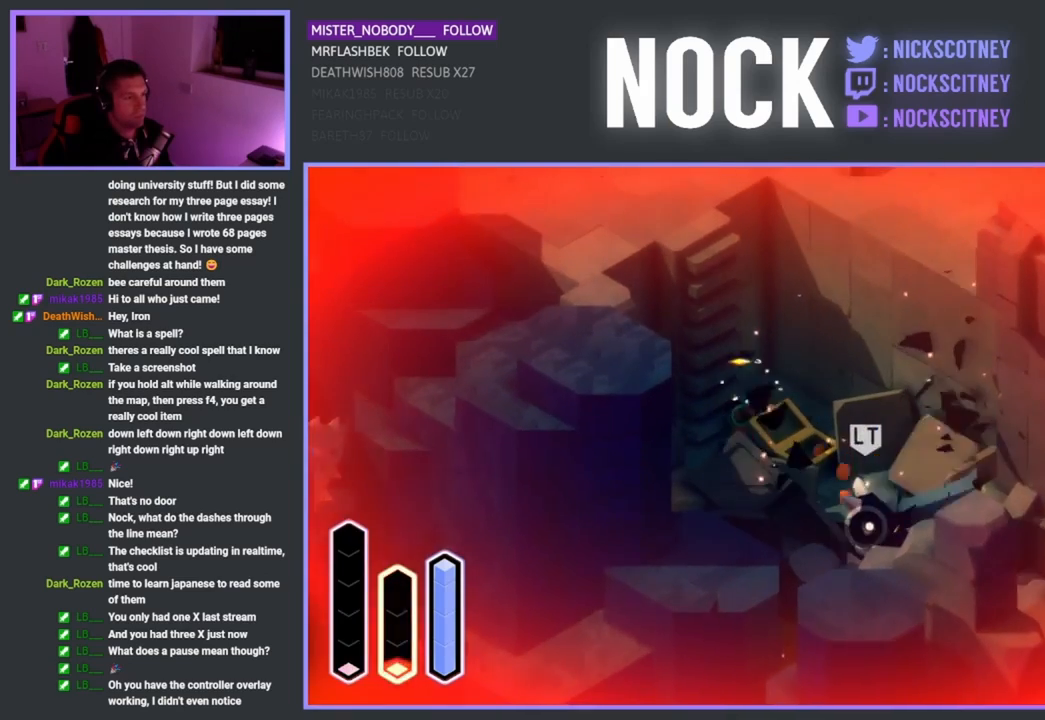
{"buttons": [], "left_stick": "down-right", "events": []}
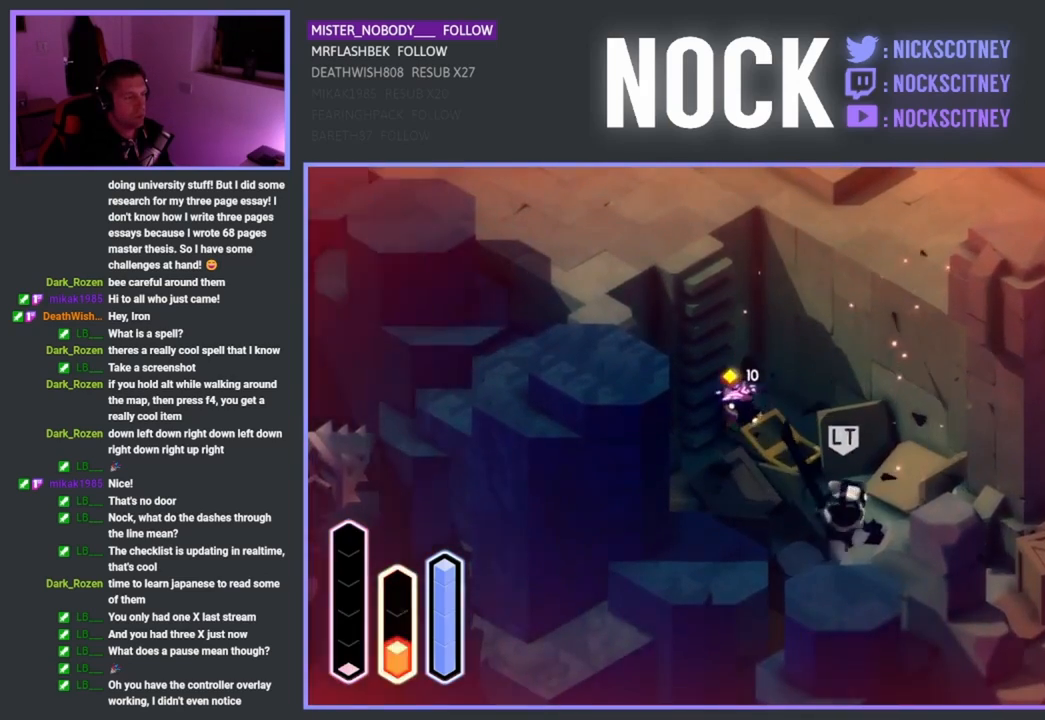
{"buttons": ["R2"], "left_stick": "down-right", "events": [[417, "R2", "down"]]}
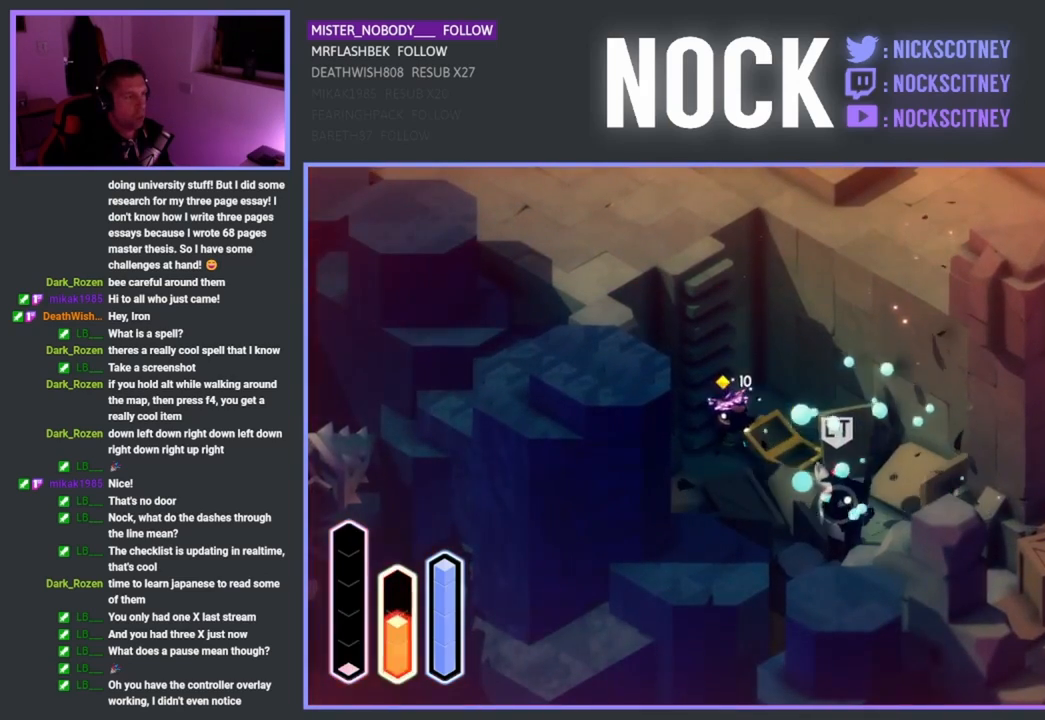
{"buttons": ["R2"], "left_stick": "down-right", "events": [[300, "left_stick", "down"], [500, "left_stick", "down-right"]]}
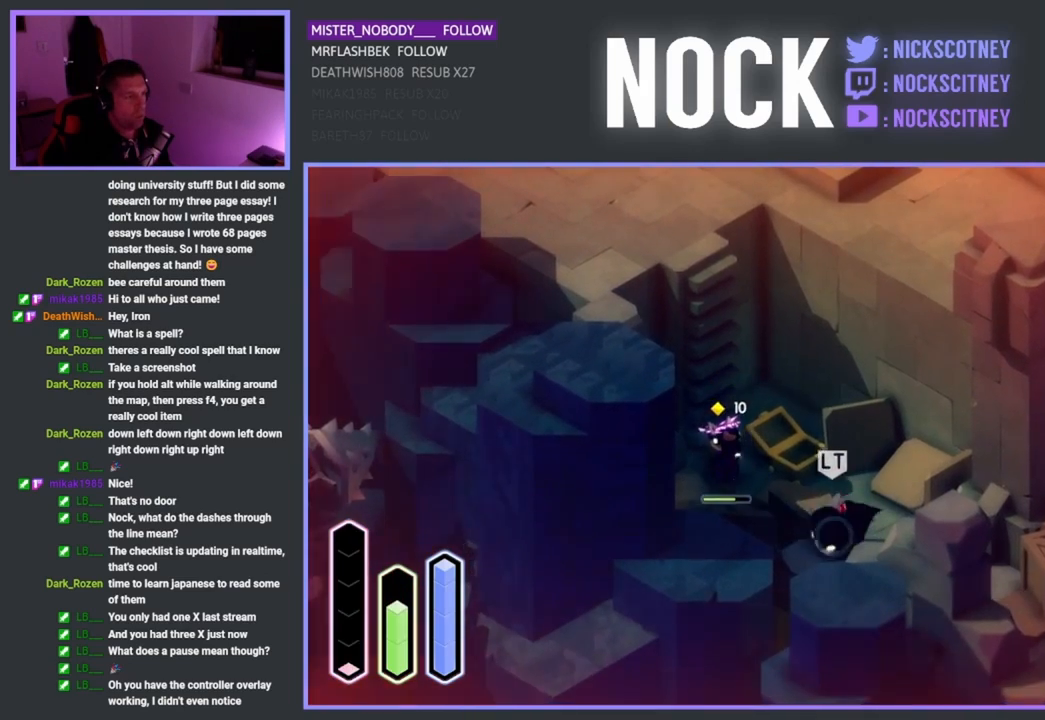
{"buttons": ["R2"], "left_stick": "down-right", "events": [[300, "SQUARE", "down"], [450, "SQUARE", "up"]]}
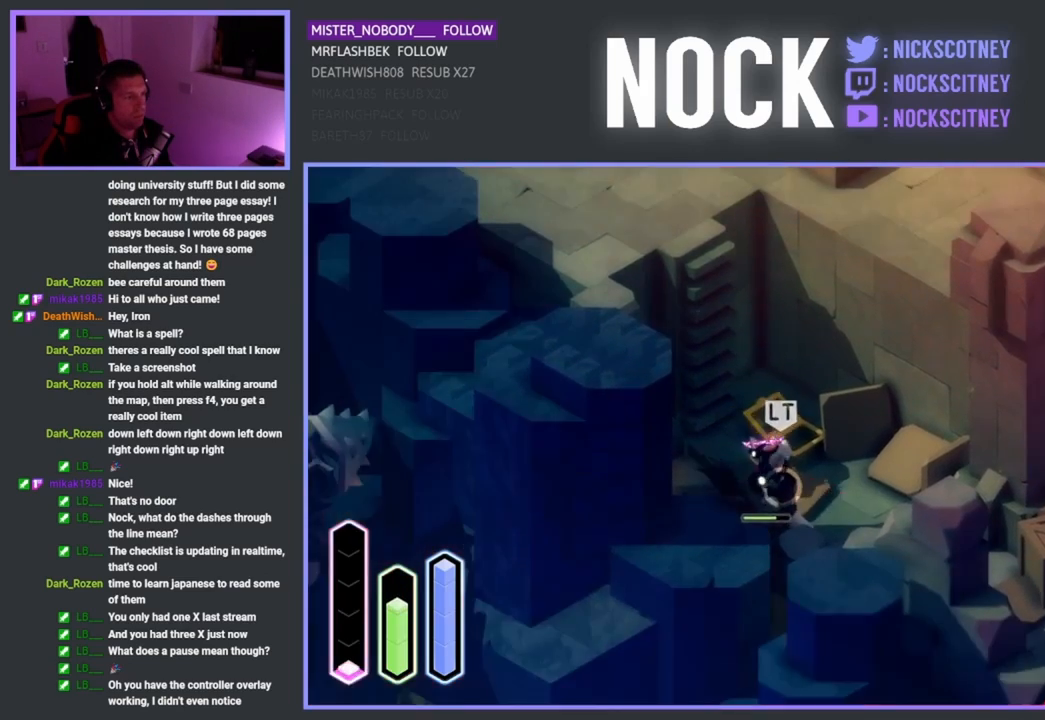
{"buttons": [], "left_stick": "down-right", "events": [[50, "SQUARE", "down"], [67, "R2", "up"], [133, "SQUARE", "up"], [200, "SQUARE", "down"], [350, "SQUARE", "up"]]}
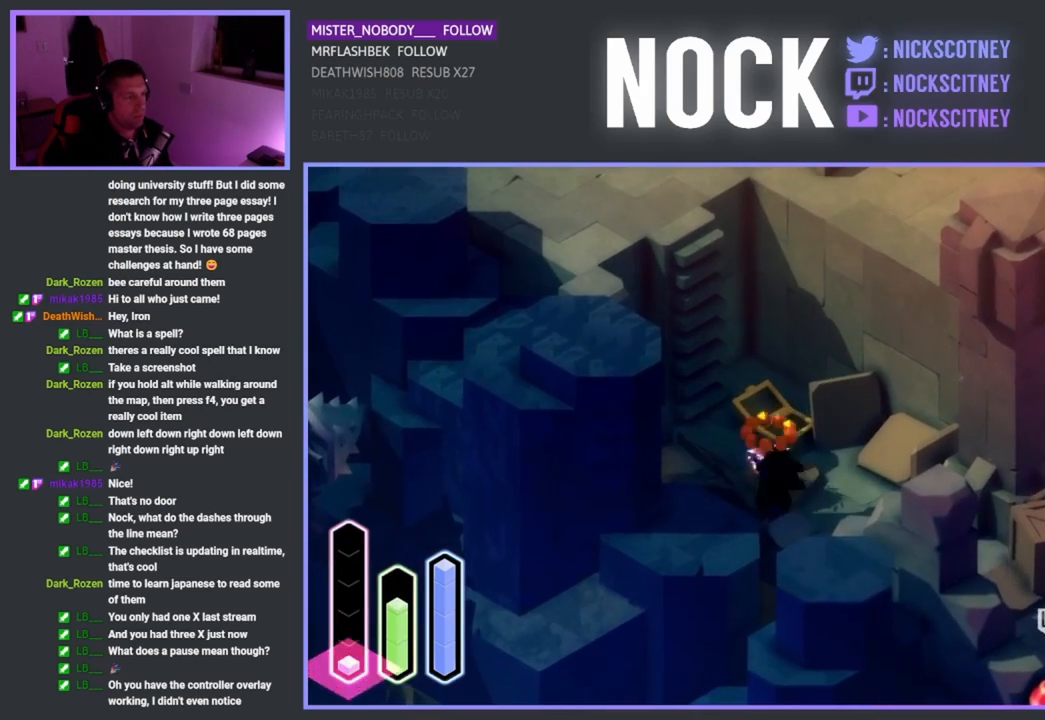
{"buttons": [], "left_stick": "down", "events": [[217, "left_stick", "center"], [483, "left_stick", "down"]]}
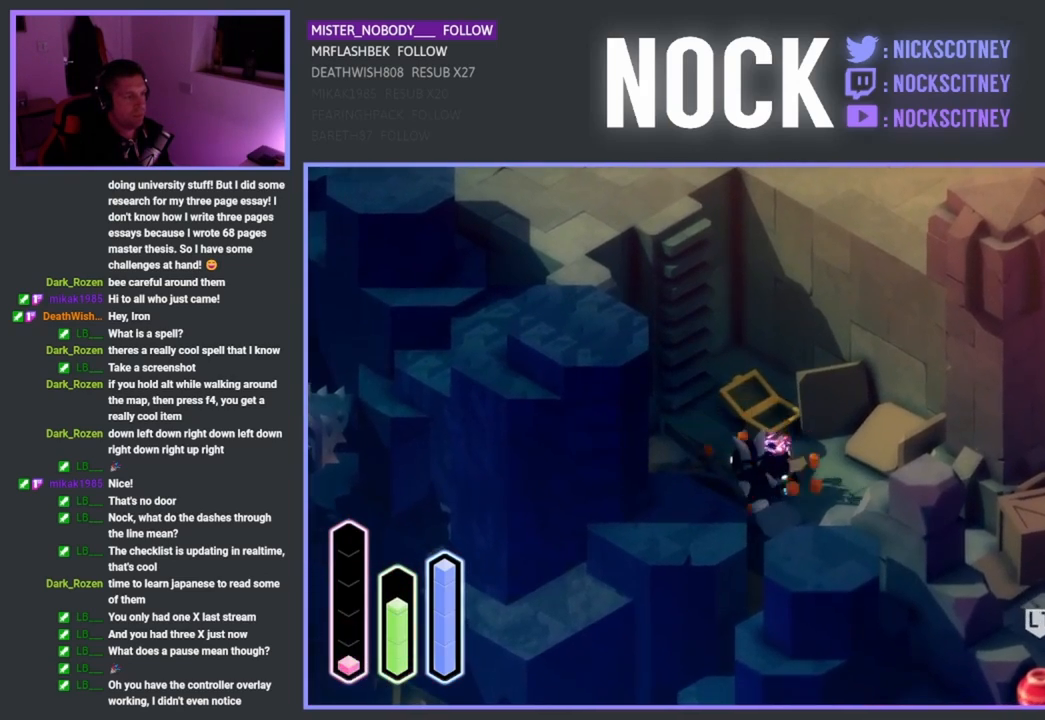
{"buttons": [], "left_stick": "center", "events": [[183, "left_stick", "center"]]}
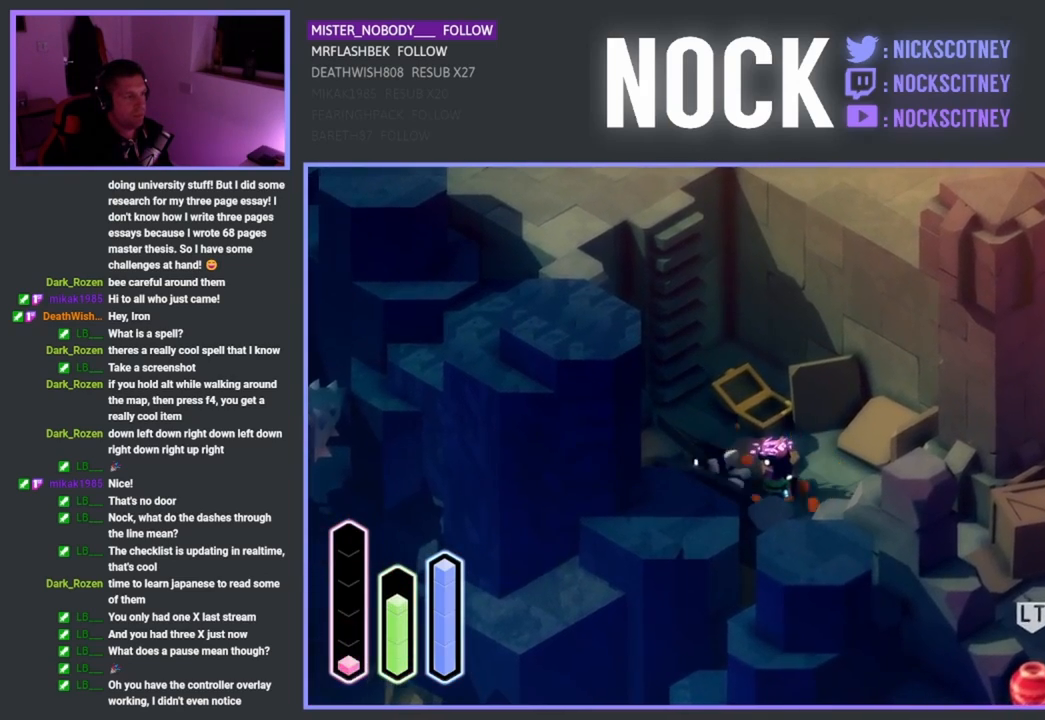
{"buttons": [], "left_stick": "up-left", "events": [[183, "left_stick", "up-left"]]}
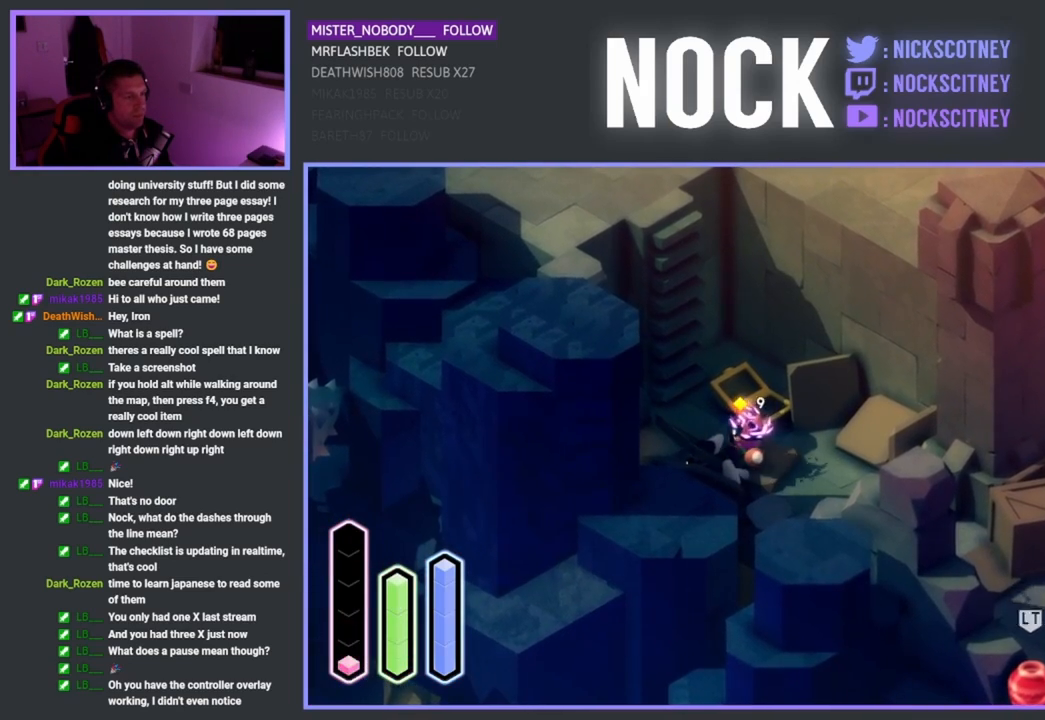
{"buttons": [], "left_stick": "up-left", "events": [[67, "left_stick", "right"], [233, "left_stick", "up"], [383, "left_stick", "up-left"]]}
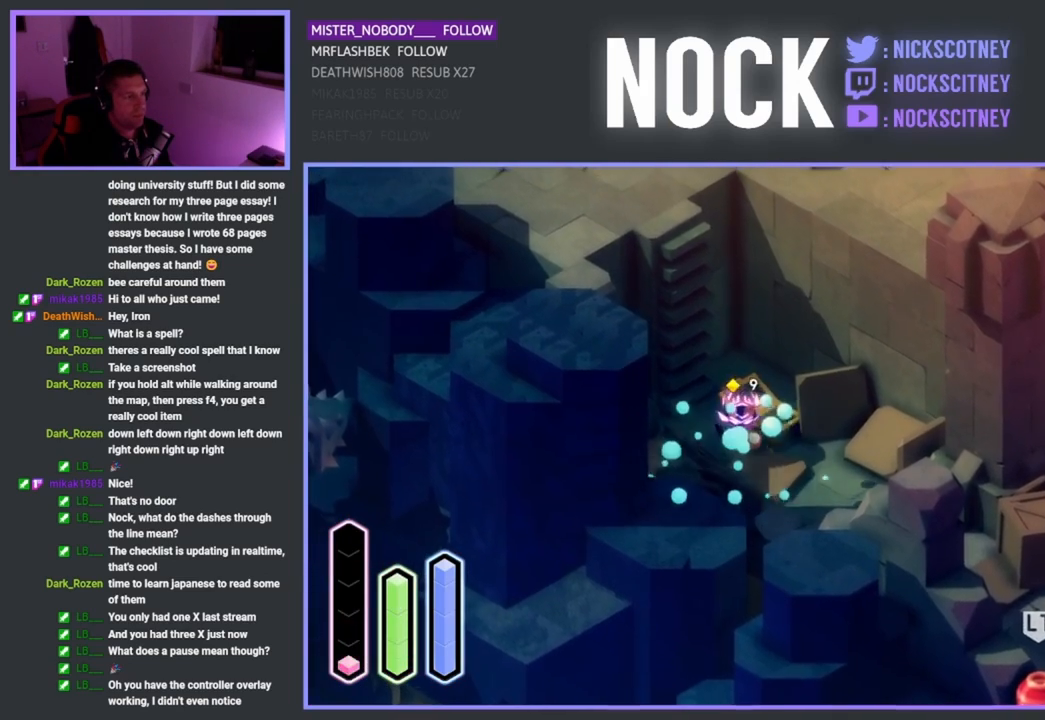
{"buttons": [], "left_stick": "up-left", "events": [[333, "CROSS", "down"], [433, "CROSS", "up"]]}
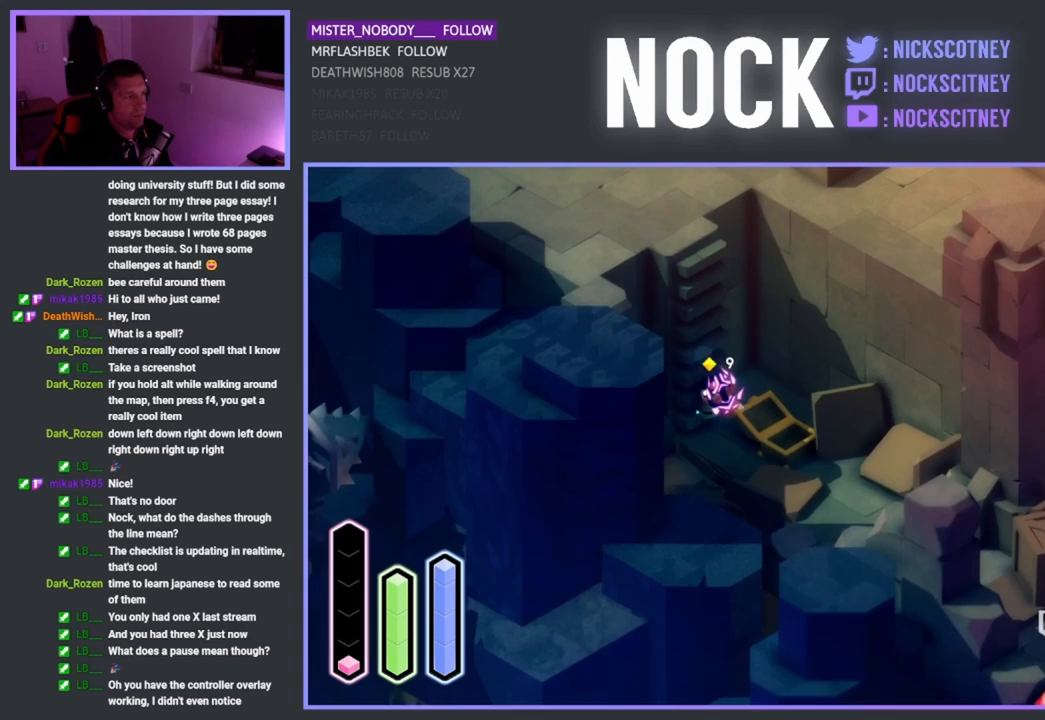
{"buttons": [], "left_stick": "up-left", "events": []}
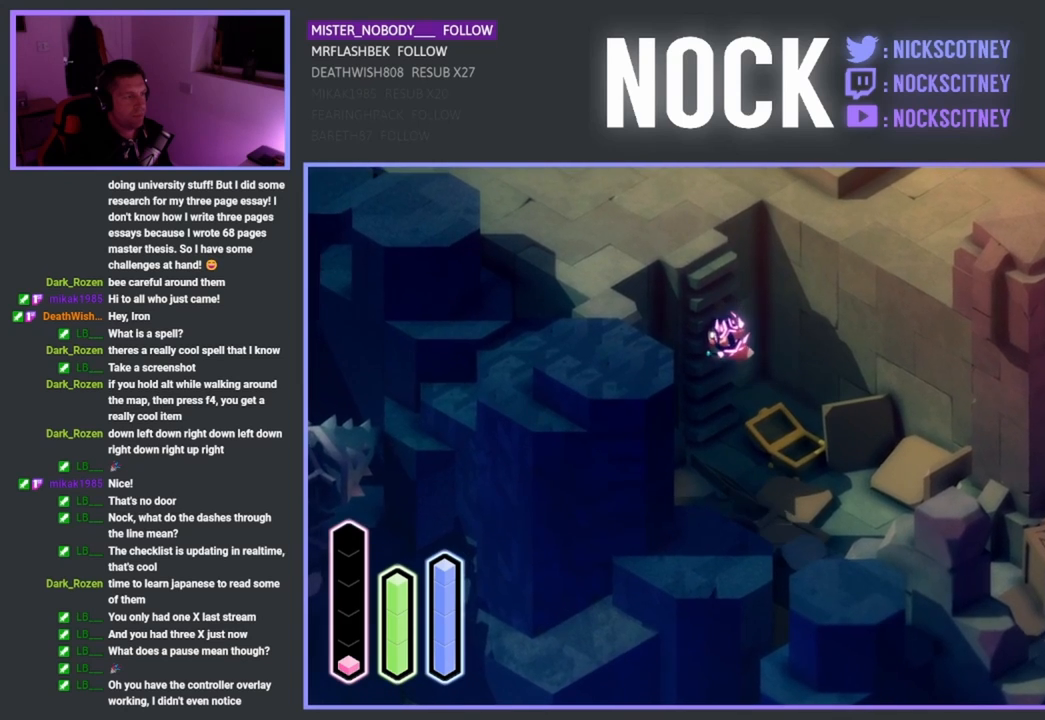
{"buttons": [], "left_stick": "up-left", "events": []}
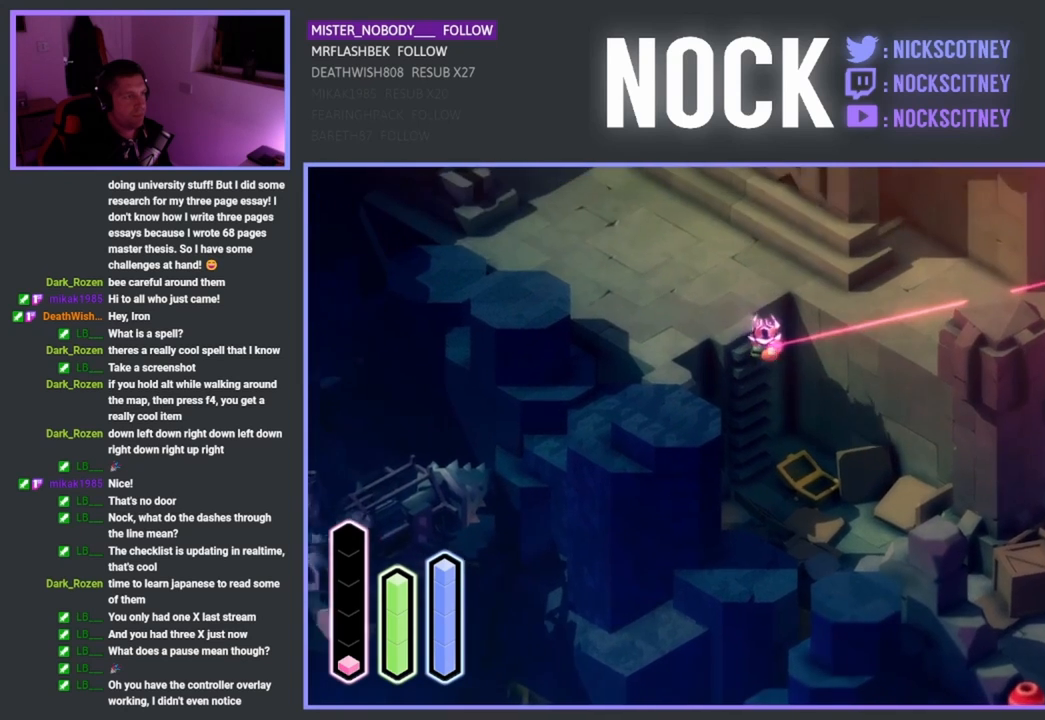
{"buttons": [], "left_stick": "up-left", "events": []}
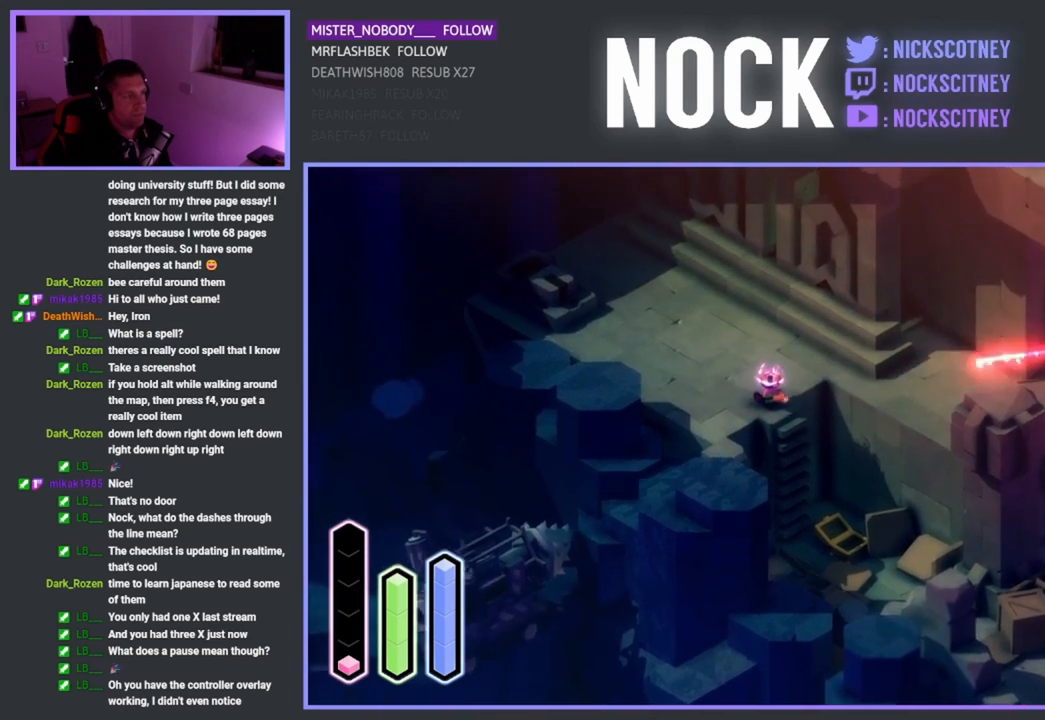
{"buttons": [], "left_stick": "up", "events": [[17, "CROSS", "down"], [83, "left_stick", "up"], [417, "CROSS", "up"]]}
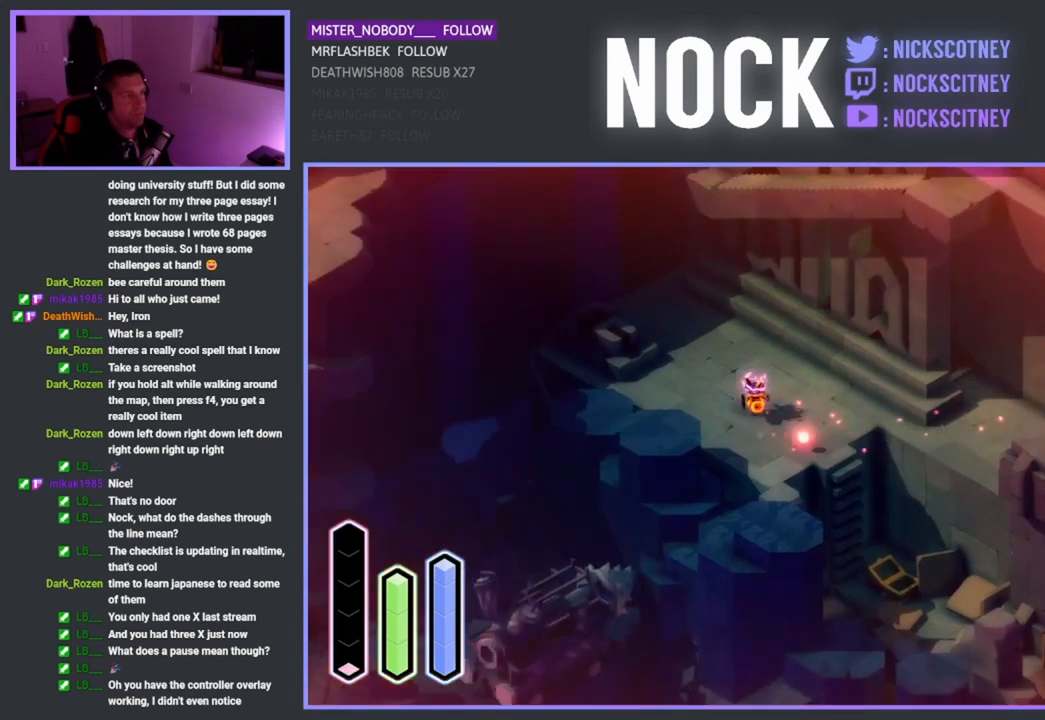
{"buttons": [], "left_stick": "up", "events": [[100, "CROSS", "down"], [333, "CROSS", "up"]]}
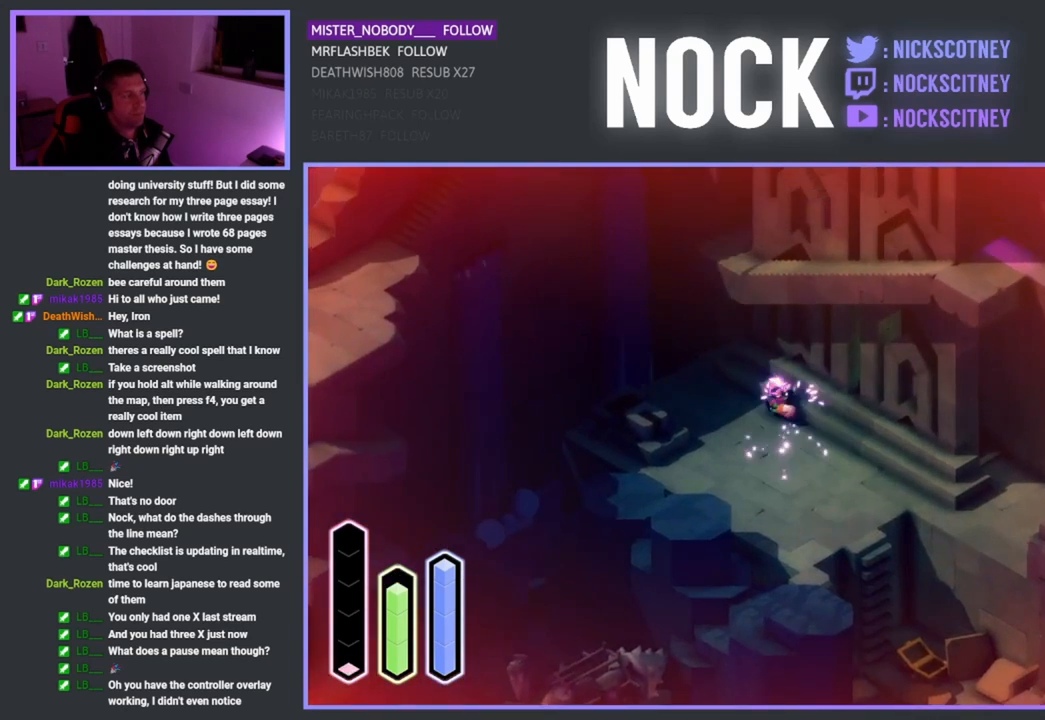
{"buttons": [], "left_stick": "center", "events": [[117, "left_stick", "center"], [133, "R1", "down"], [233, "R1", "up"]]}
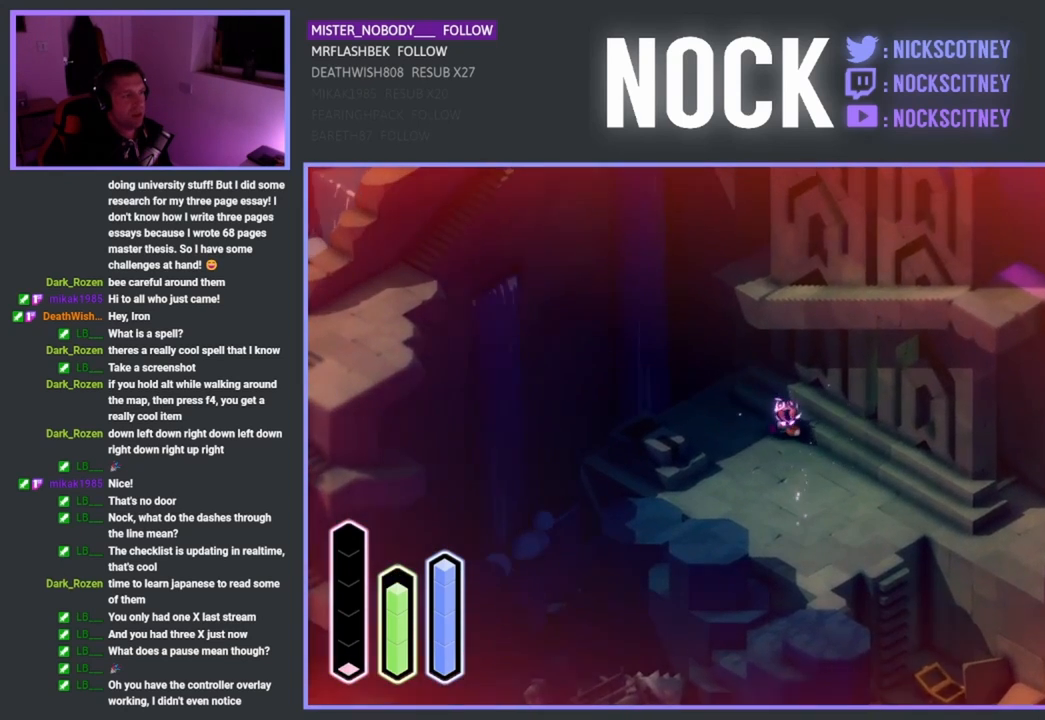
{"buttons": [], "left_stick": "right", "events": [[433, "left_stick", "right"]]}
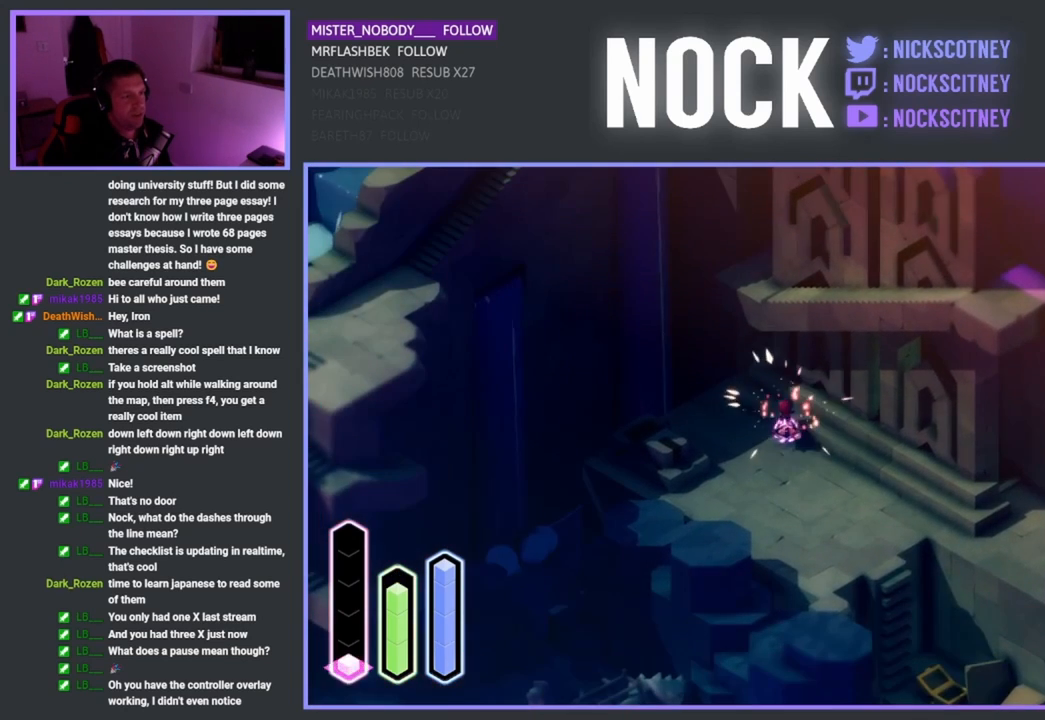
{"buttons": [], "left_stick": "center", "events": [[117, "left_stick", "center"]]}
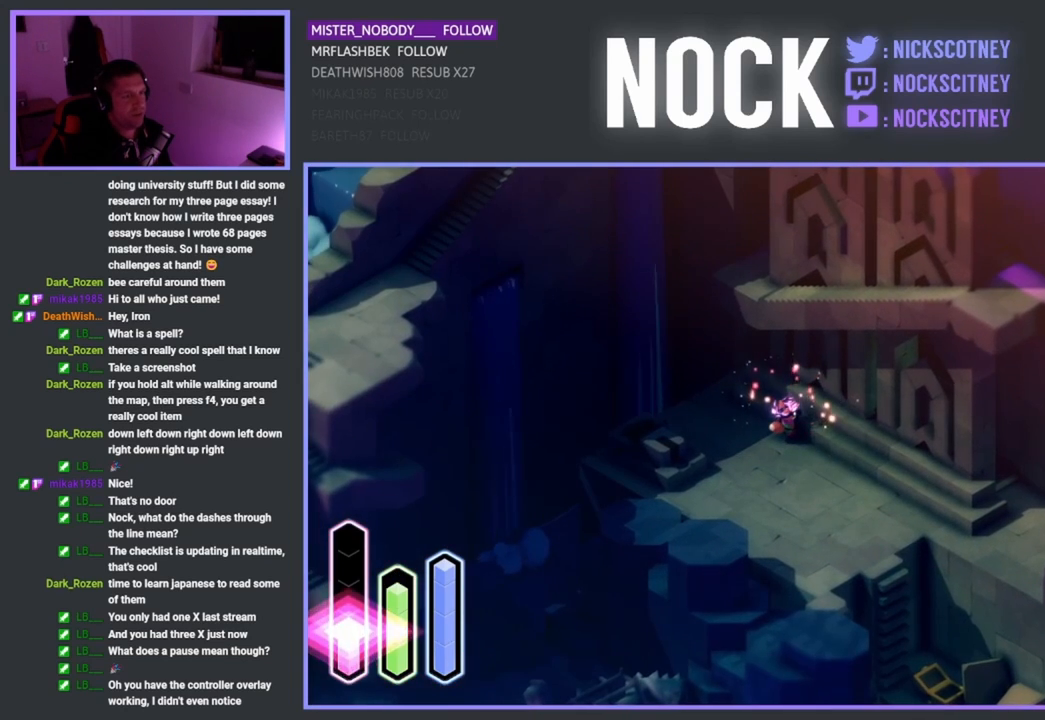
{"buttons": [], "left_stick": "center", "events": []}
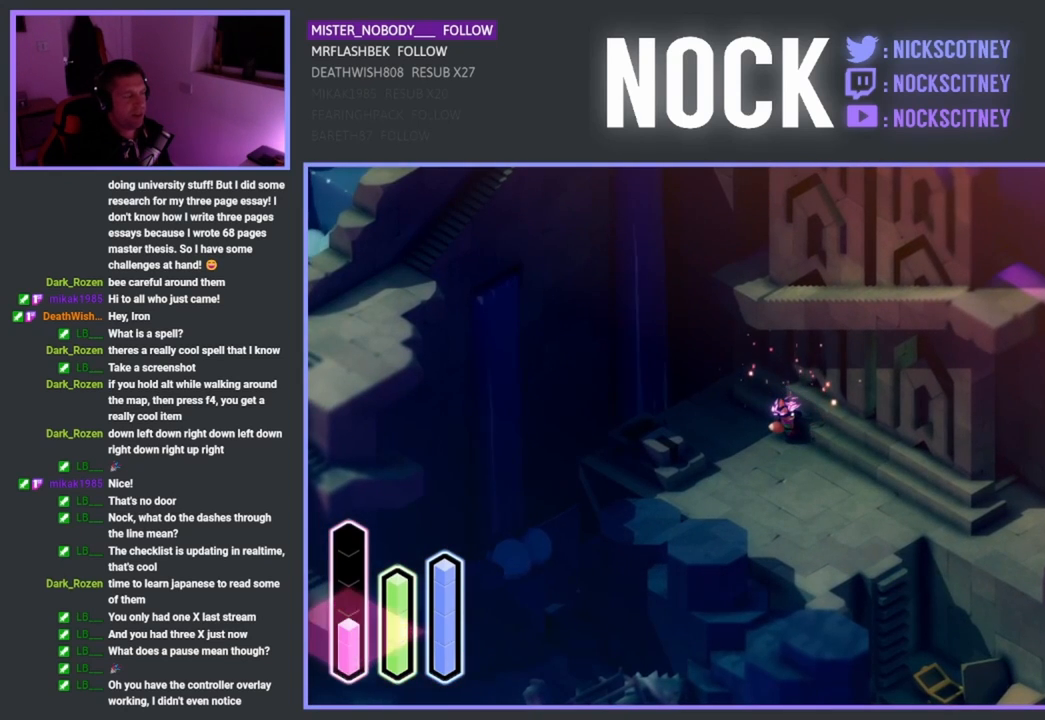
{"buttons": [], "left_stick": "center", "events": []}
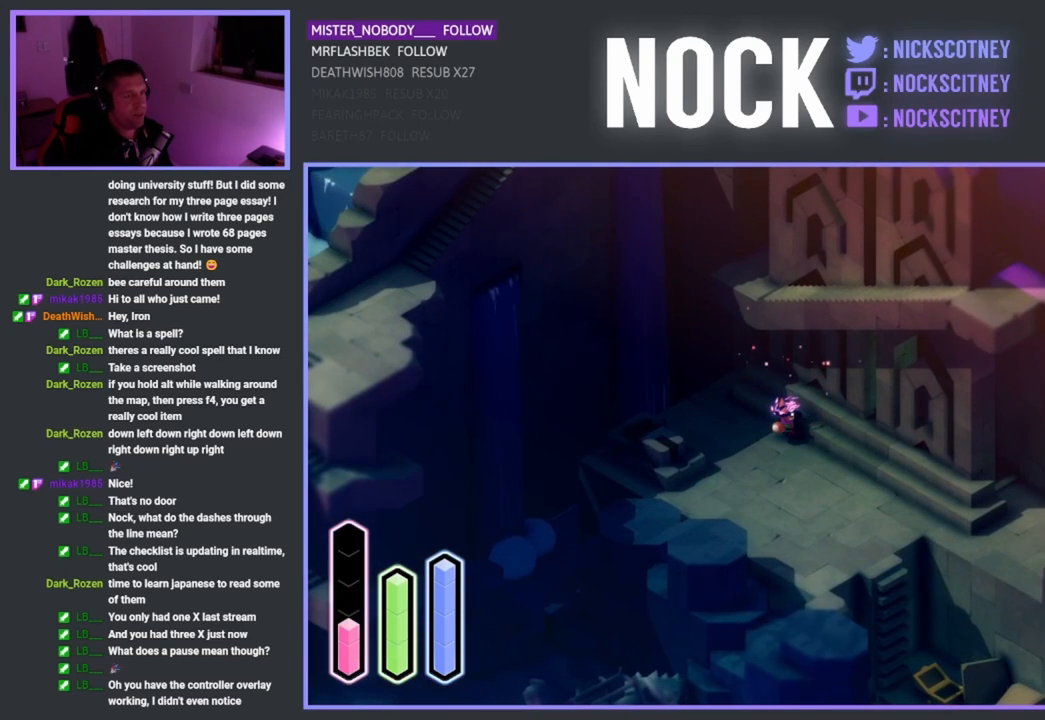
{"buttons": [], "left_stick": "center", "events": []}
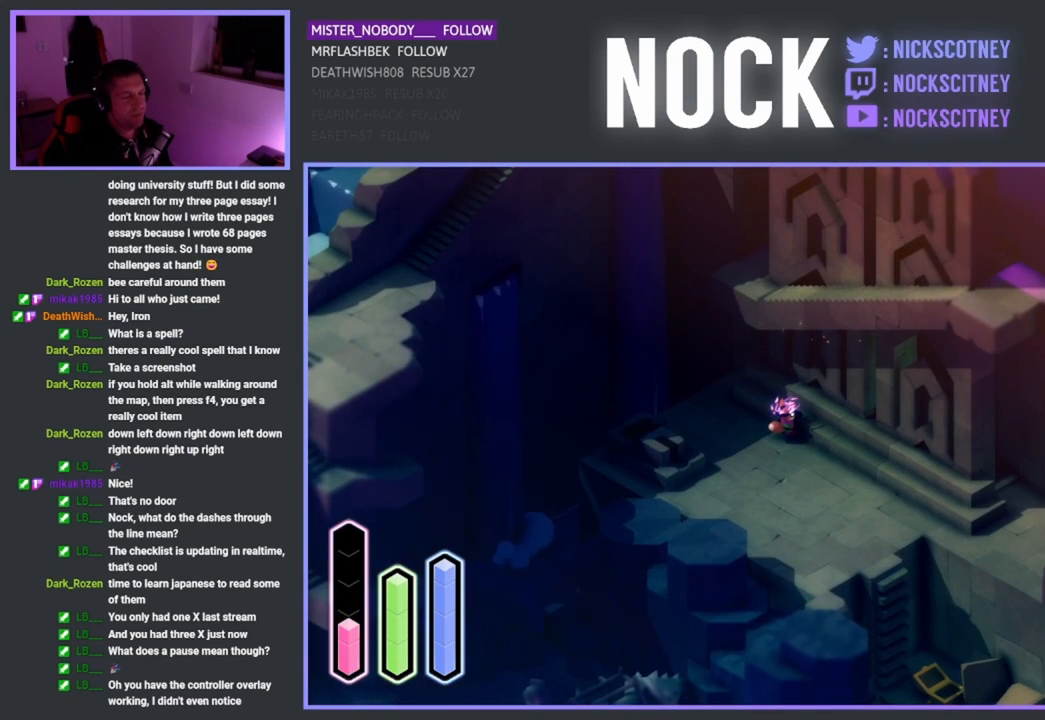
{"buttons": [], "left_stick": "center", "events": []}
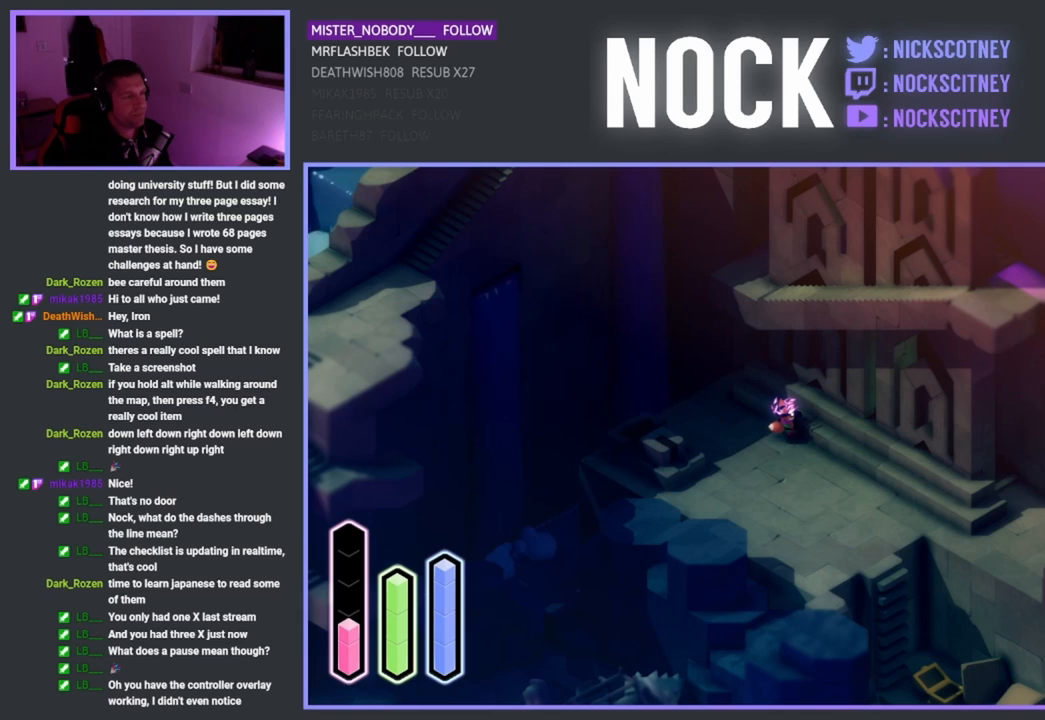
{"buttons": ["DPAD_UP"], "left_stick": "center", "events": [[400, "DPAD_UP", "down"]]}
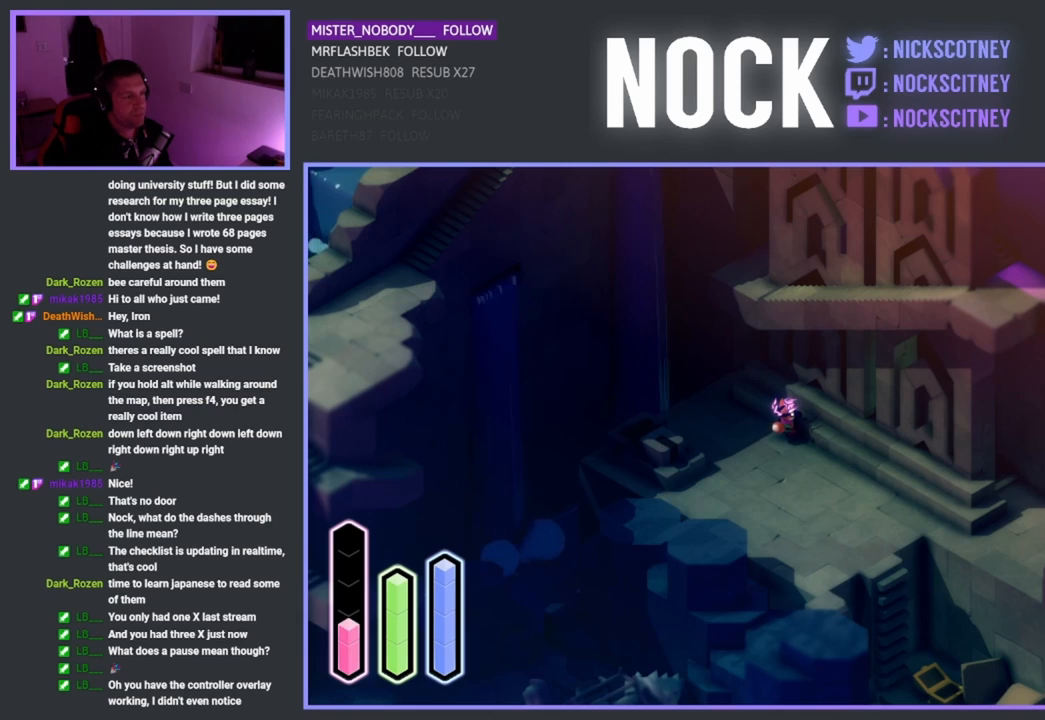
{"buttons": [], "left_stick": "center", "events": [[33, "DPAD_UP", "up"], [183, "DPAD_LEFT", "down"], [283, "DPAD_LEFT", "up"], [383, "DPAD_UP", "down"], [500, "DPAD_UP", "up"]]}
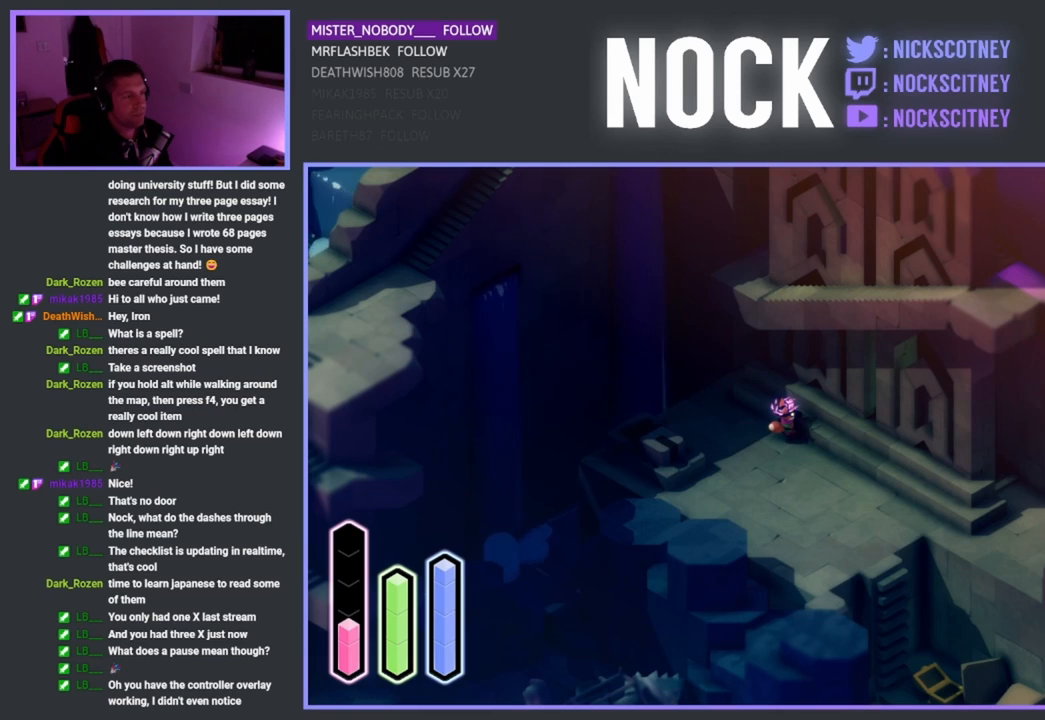
{"buttons": ["DPAD_DOWN"], "left_stick": "center", "events": [[150, "DPAD_RIGHT", "down"], [350, "DPAD_RIGHT", "up"], [483, "DPAD_DOWN", "down"]]}
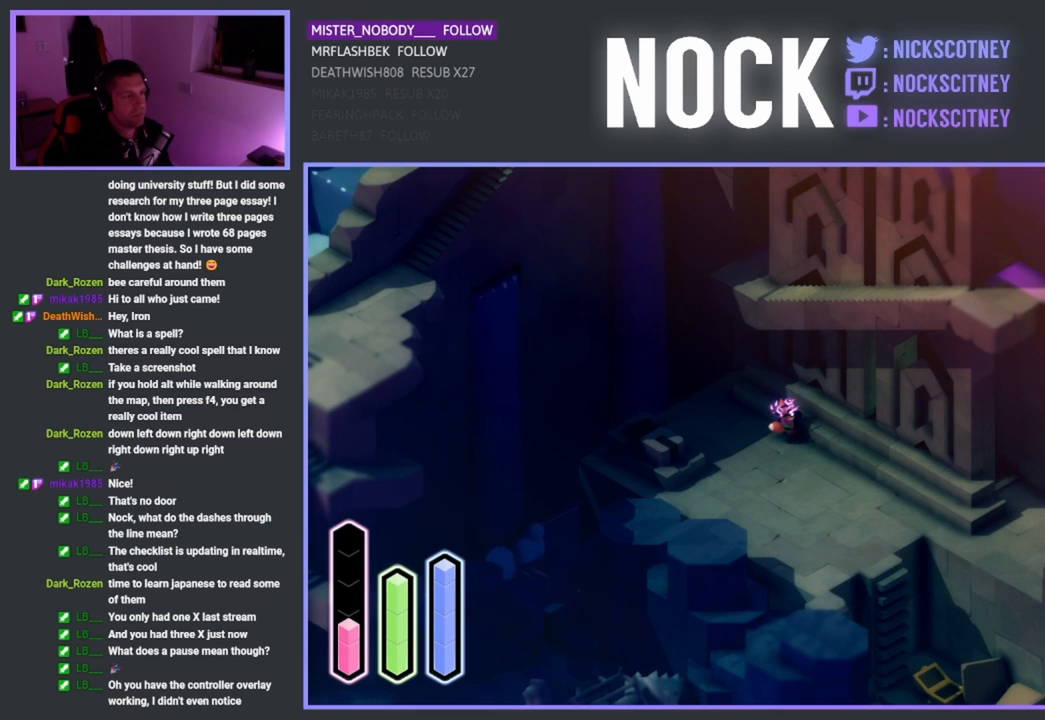
{"buttons": [], "left_stick": "center", "events": [[133, "DPAD_DOWN", "up"], [217, "DPAD_RIGHT", "down"], [317, "DPAD_RIGHT", "up"]]}
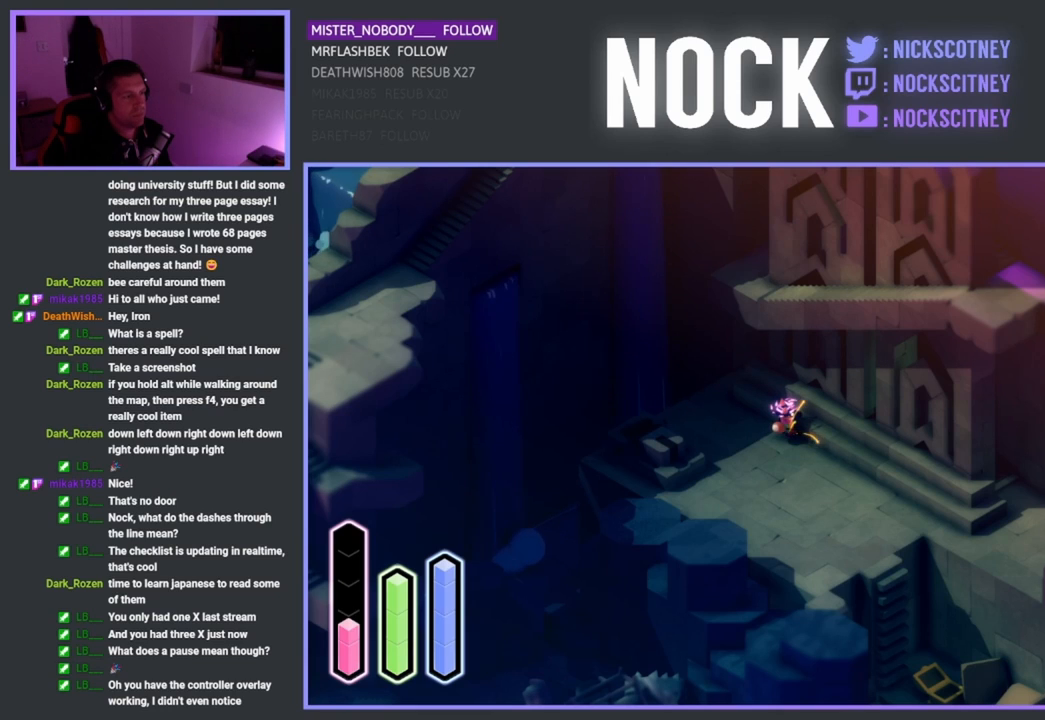
{"buttons": [], "left_stick": "center", "events": []}
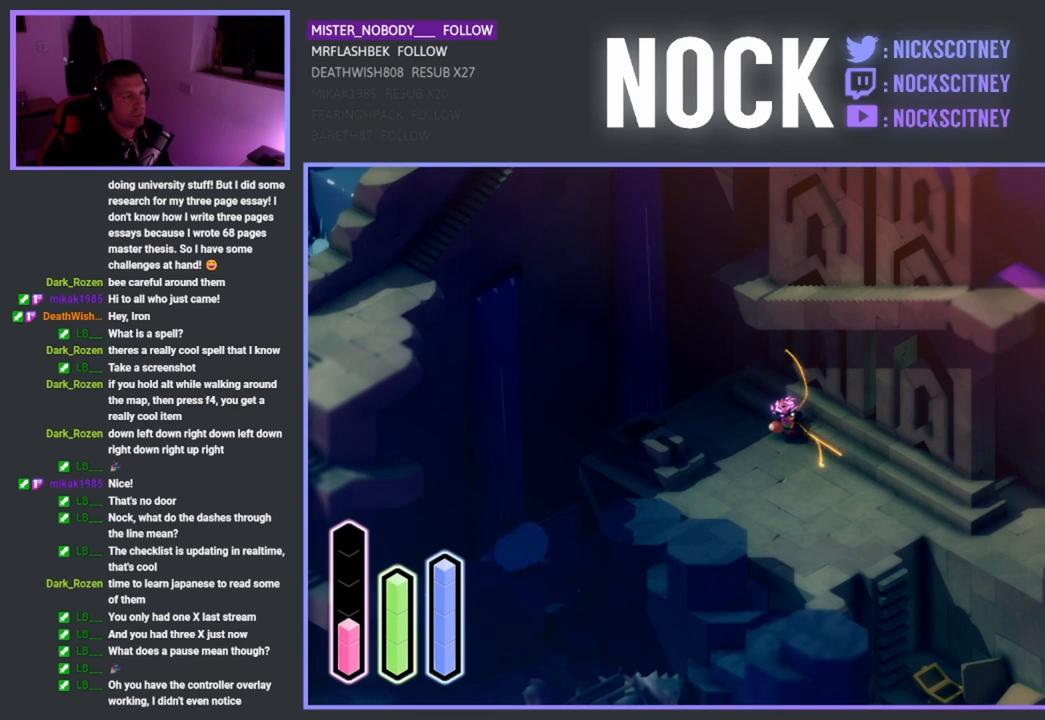
{"buttons": [], "left_stick": "center", "events": []}
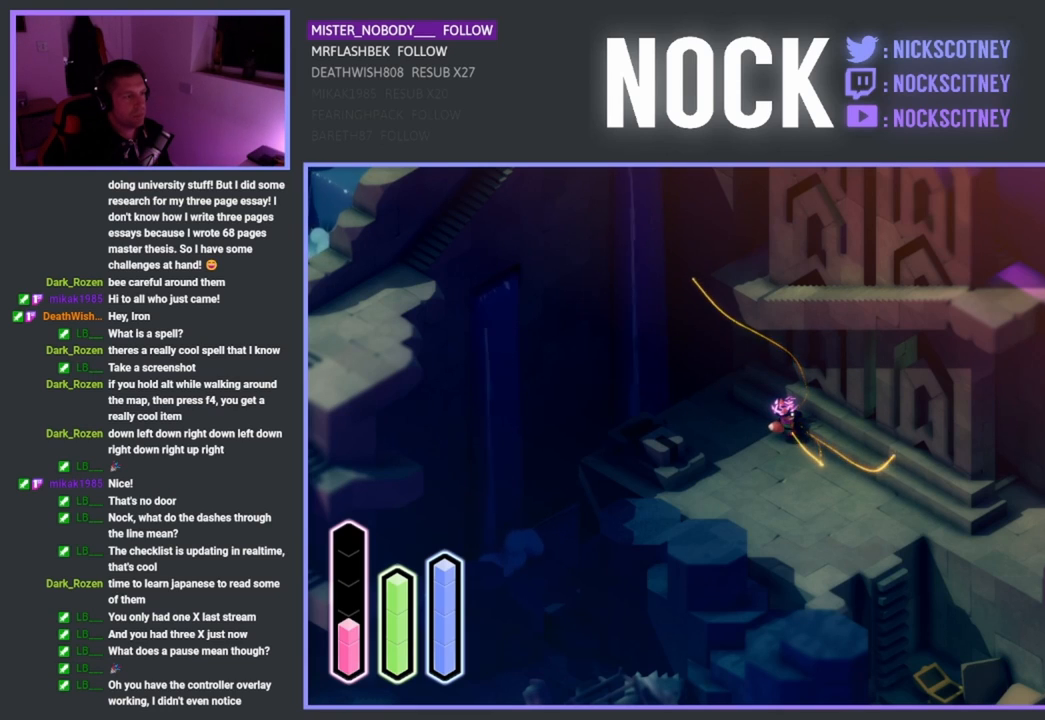
{"buttons": [], "left_stick": "center", "events": []}